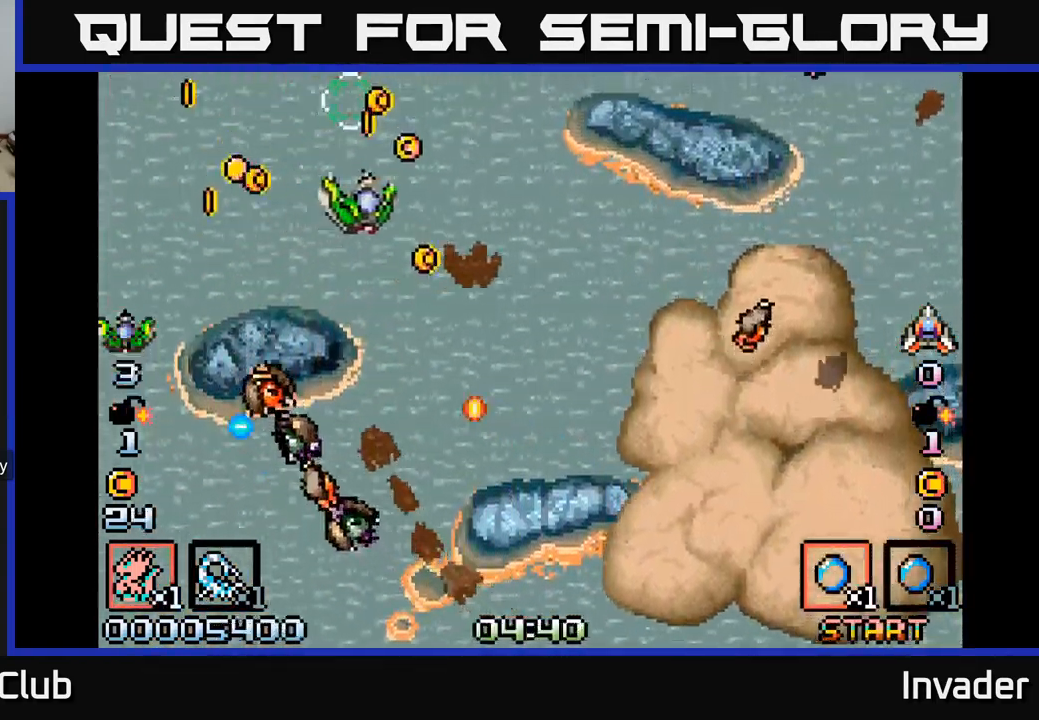
Gameplay with a controller (Xbox layout); each line is a JSON object with the inputs held at the frame after it. "events" lists button and stick changes between this image and that frame as [ms after this image, input, new state], when the widget could be followed in between. Not read: left_stick.
{"buttons": ["B", "DPAD_DOWN", "DPAD_RIGHT"], "right_stick": "center", "events": [[33, "B", "up"], [83, "DPAD_DOWN", "down"], [117, "B", "down"], [217, "B", "up"], [283, "B", "down"], [367, "B", "up"], [367, "DPAD_RIGHT", "up"], [450, "B", "down"], [500, "DPAD_RIGHT", "down"]]}
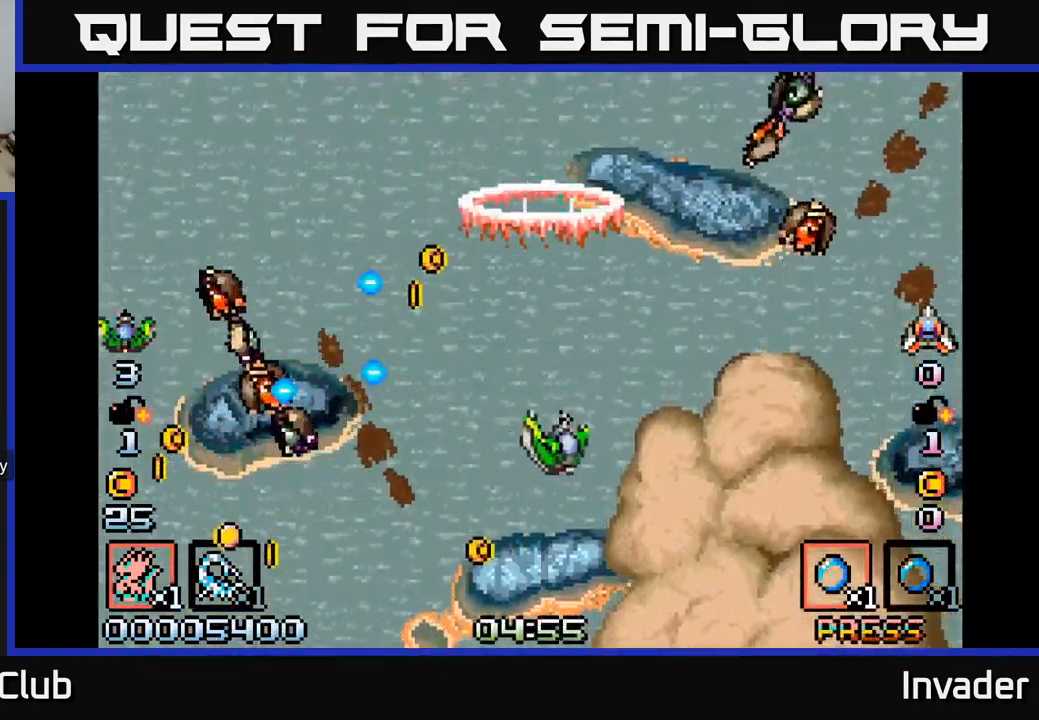
{"buttons": [], "right_stick": "center", "events": [[50, "B", "up"], [50, "DPAD_DOWN", "up"], [117, "B", "down"], [167, "DPAD_DOWN", "down"], [183, "B", "up"], [267, "B", "down"], [300, "DPAD_DOWN", "up"], [333, "B", "up"], [350, "DPAD_RIGHT", "up"], [417, "B", "down"], [483, "B", "up"]]}
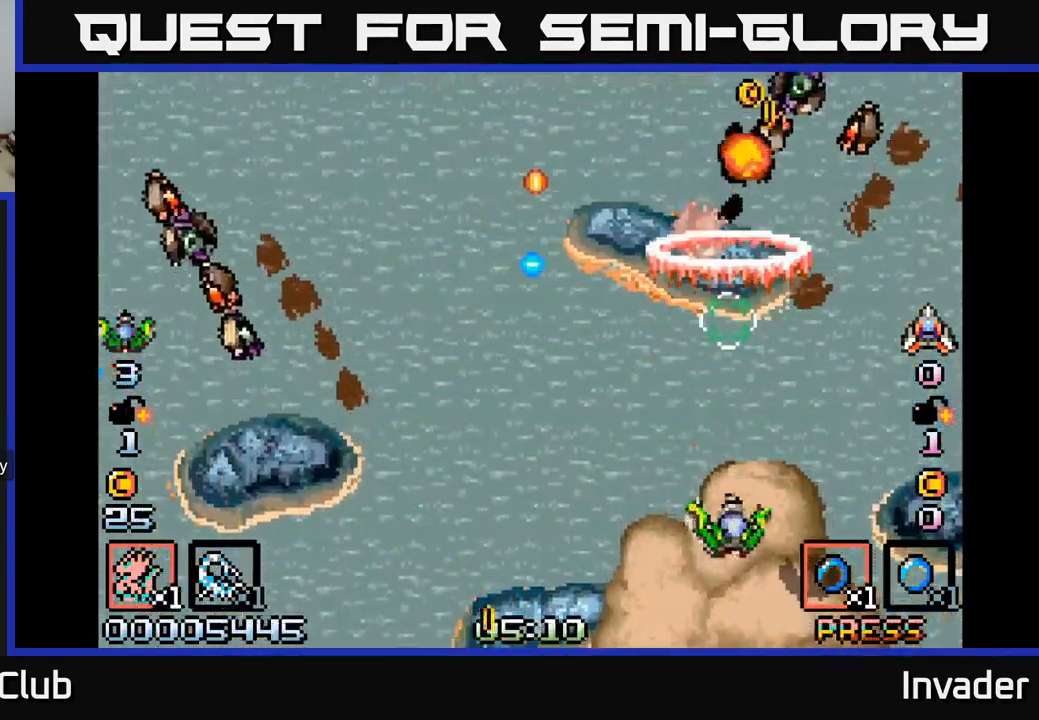
{"buttons": ["B"], "right_stick": "center", "events": [[33, "B", "down"], [99, "B", "up"], [149, "B", "down"], [233, "B", "up"], [283, "B", "down"], [333, "B", "up"], [399, "B", "down"], [466, "B", "up"], [516, "B", "down"]]}
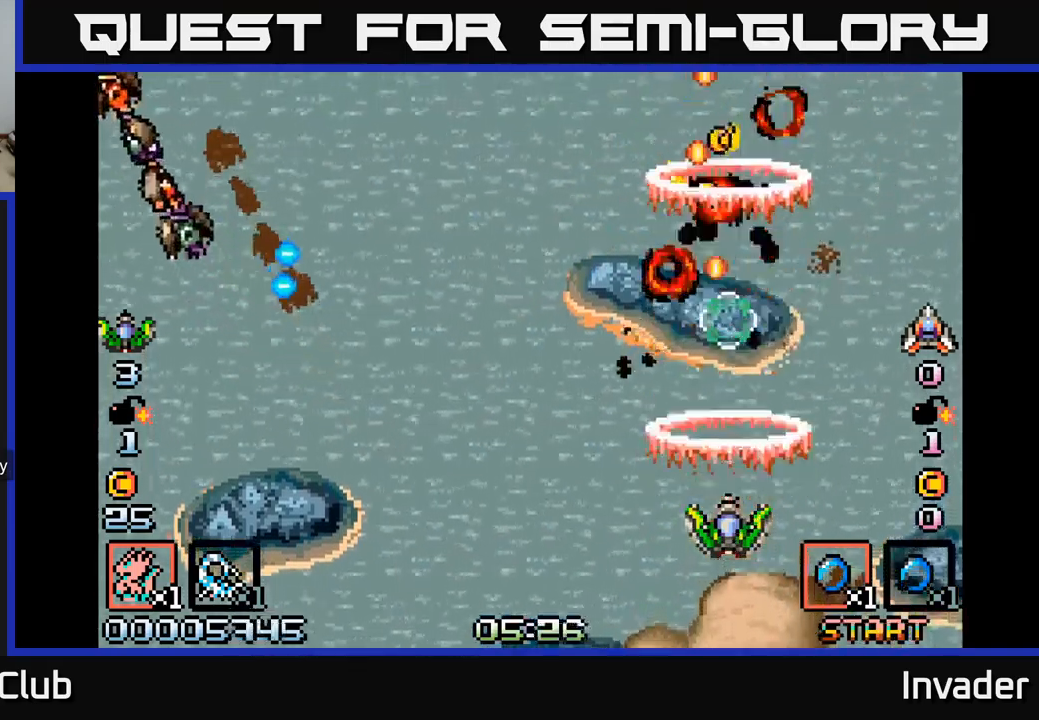
{"buttons": ["DPAD_LEFT"], "right_stick": "center", "events": [[67, "B", "up"], [133, "B", "down"], [133, "DPAD_LEFT", "down"], [200, "B", "up"], [250, "B", "down"], [317, "B", "up"], [400, "B", "down"], [467, "B", "up"]]}
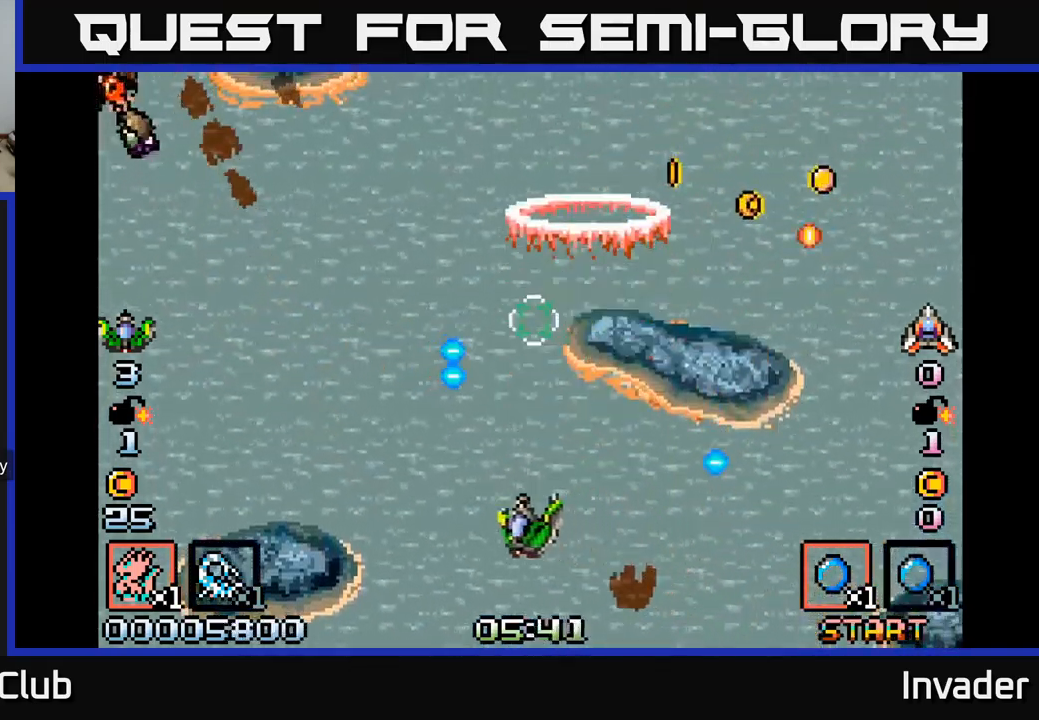
{"buttons": ["DPAD_LEFT"], "right_stick": "center", "events": [[50, "B", "down"], [133, "B", "up"], [217, "B", "down"], [217, "DPAD_UP", "down"], [300, "B", "up"], [367, "B", "down"], [433, "B", "up"], [433, "DPAD_UP", "up"]]}
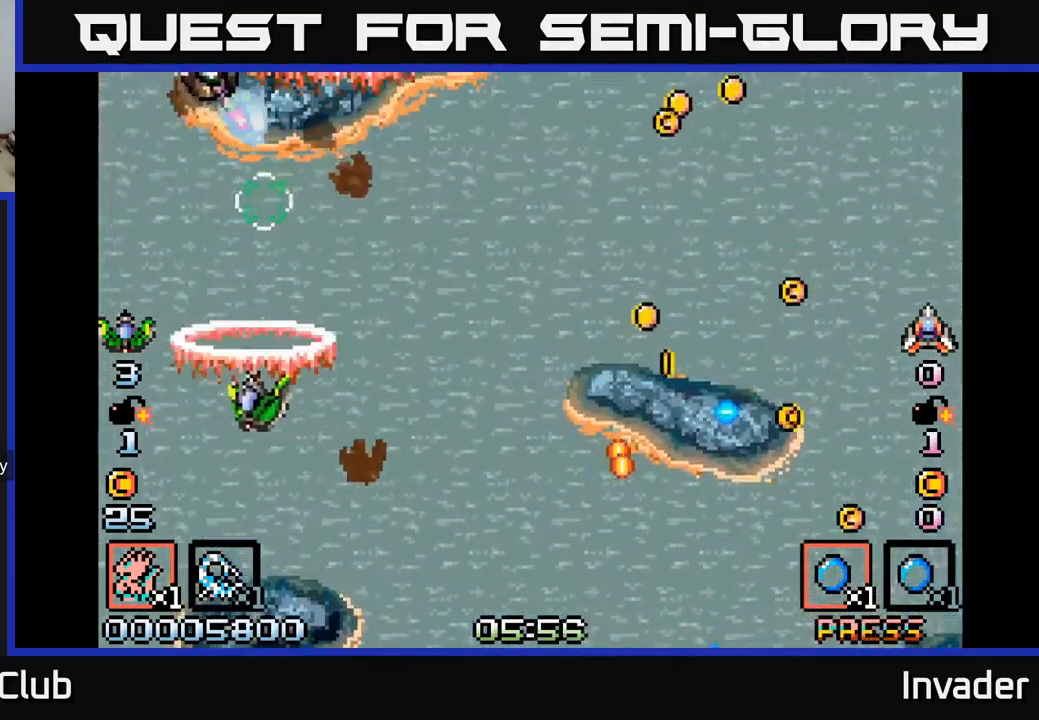
{"buttons": ["B", "DPAD_DOWN"], "right_stick": "center", "events": [[17, "B", "down"], [17, "DPAD_UP", "down"], [67, "B", "up"], [67, "DPAD_UP", "up"], [117, "DPAD_LEFT", "up"], [133, "B", "down"], [200, "B", "up"], [267, "B", "down"], [333, "B", "up"], [383, "B", "down"], [433, "B", "up"], [450, "DPAD_DOWN", "down"], [500, "B", "down"]]}
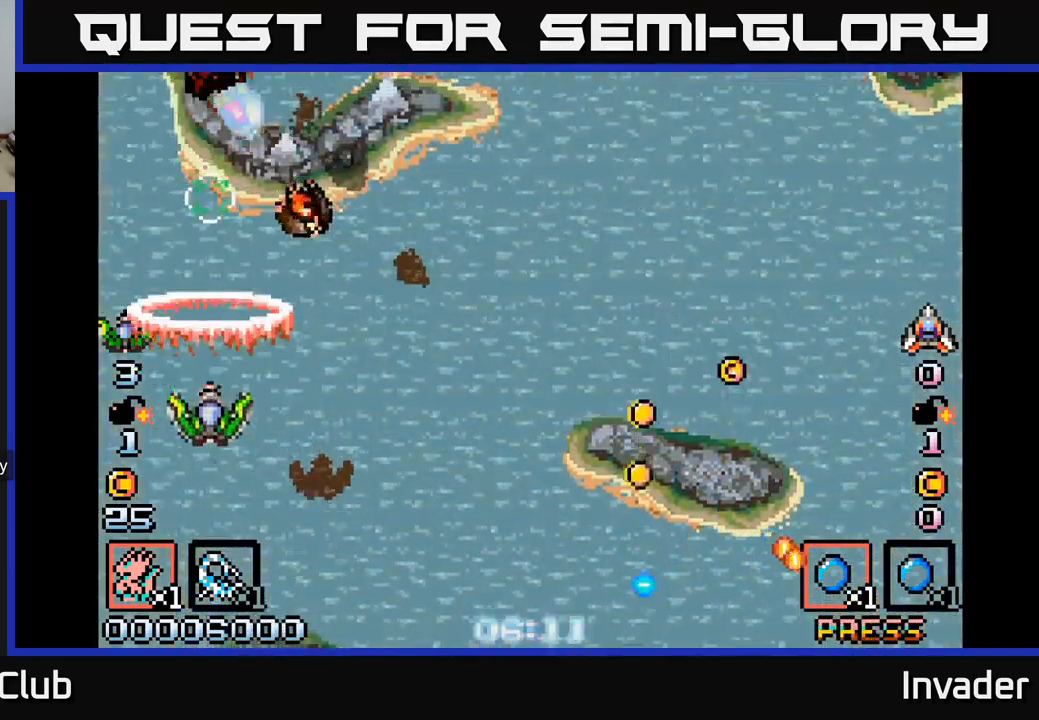
{"buttons": ["B"], "right_stick": "center", "events": [[33, "DPAD_RIGHT", "down"], [50, "B", "up"], [117, "B", "down"], [133, "DPAD_RIGHT", "up"], [183, "B", "up"], [250, "B", "down"], [300, "B", "up"], [300, "DPAD_DOWN", "up"], [367, "B", "down"], [433, "B", "up"], [500, "B", "down"]]}
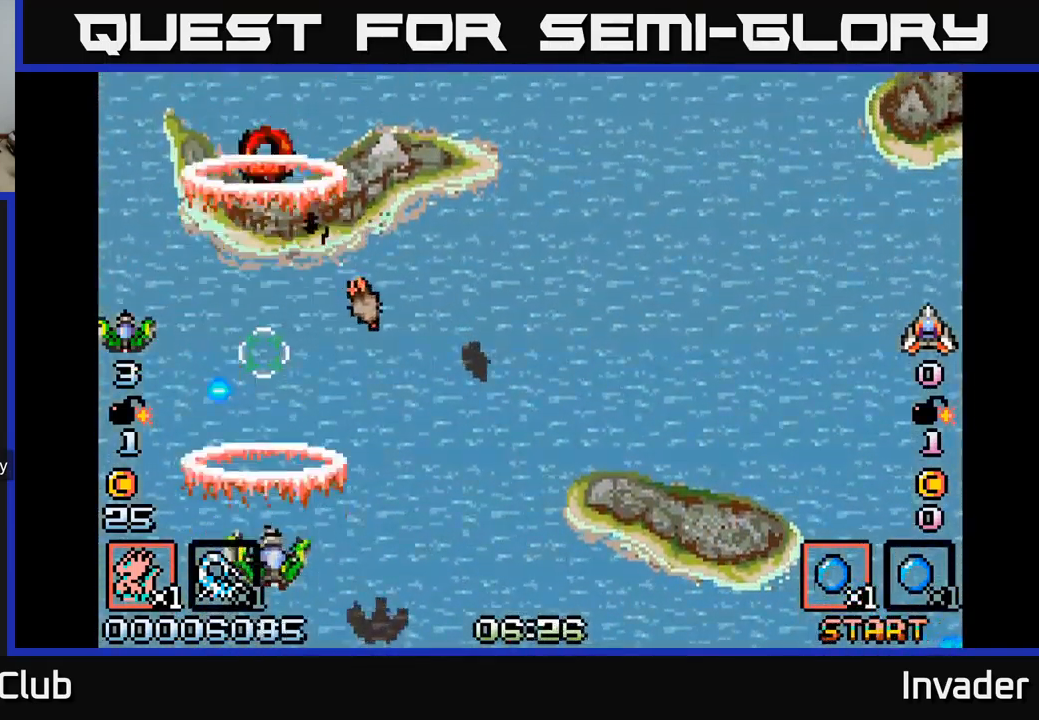
{"buttons": ["DPAD_LEFT"], "right_stick": "center", "events": [[17, "DPAD_RIGHT", "down"], [67, "B", "up"], [133, "B", "down"], [200, "B", "up"], [267, "B", "down"], [283, "DPAD_DOWN", "down"], [333, "B", "up"], [333, "DPAD_RIGHT", "up"], [400, "B", "down"], [400, "DPAD_DOWN", "up"], [433, "DPAD_LEFT", "down"], [483, "B", "up"]]}
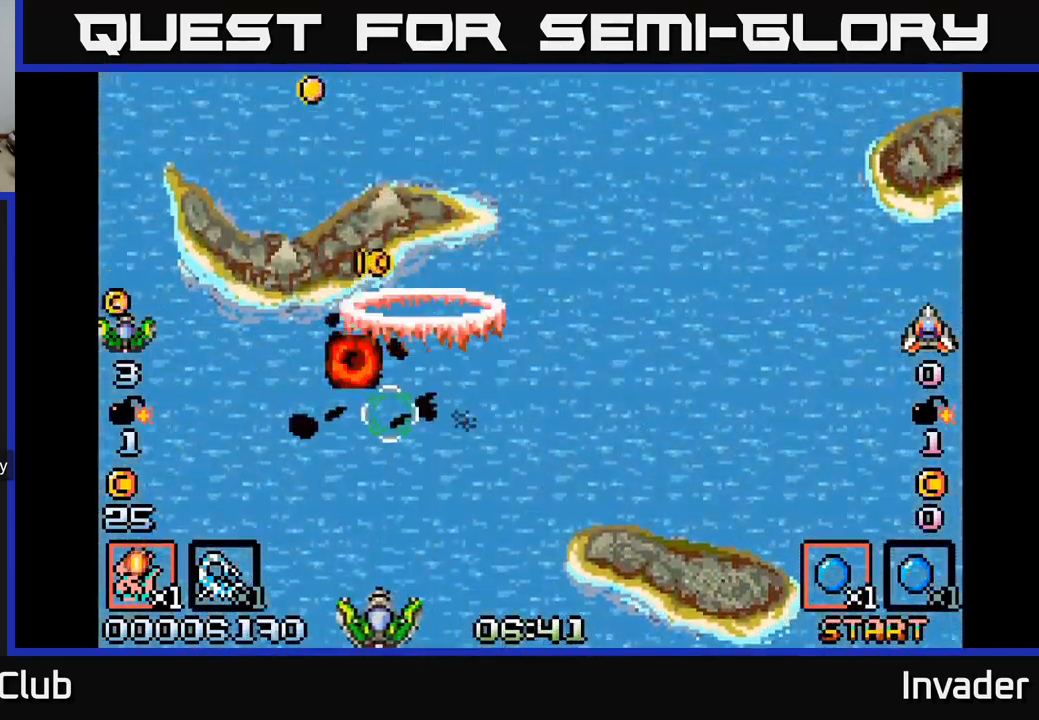
{"buttons": ["DPAD_UP", "DPAD_RIGHT"], "right_stick": "center", "events": [[50, "B", "down"], [117, "DPAD_UP", "down"], [133, "B", "up"], [233, "B", "down"], [283, "DPAD_UP", "up"], [333, "B", "up"], [333, "DPAD_UP", "down"], [350, "DPAD_UP", "up"], [383, "DPAD_LEFT", "up"], [400, "DPAD_RIGHT", "down"], [433, "DPAD_UP", "down"]]}
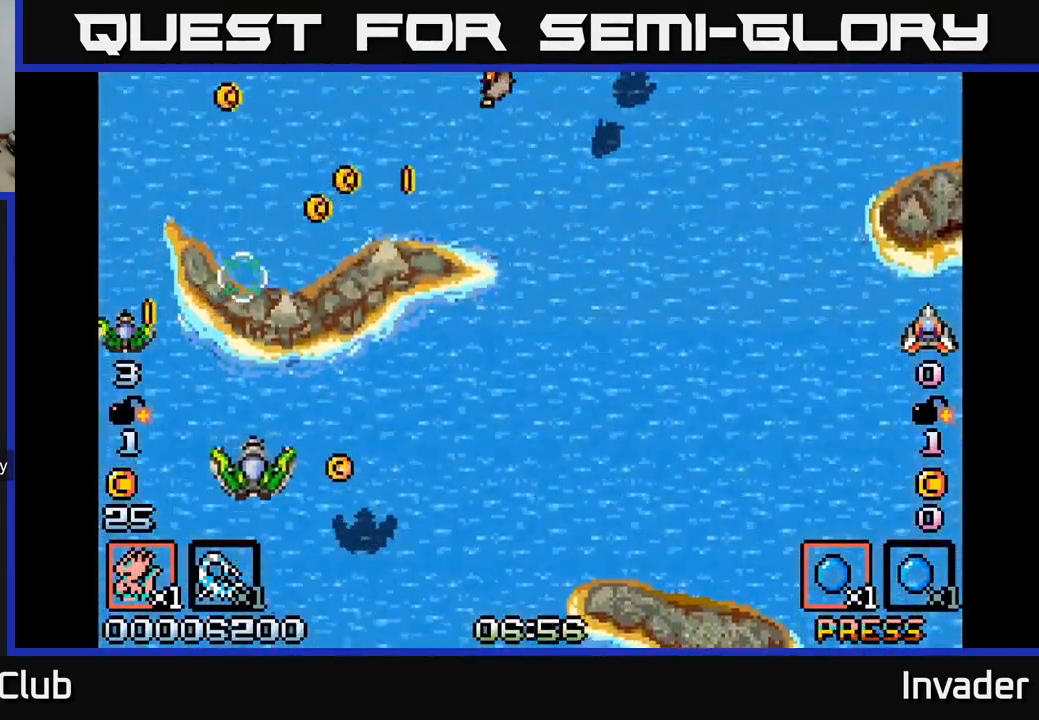
{"buttons": ["B", "DPAD_DOWN", "DPAD_RIGHT"], "right_stick": "center", "events": [[167, "DPAD_RIGHT", "up"], [183, "B", "down"], [283, "B", "up"], [300, "DPAD_UP", "up"], [317, "DPAD_RIGHT", "down"], [350, "B", "down"], [433, "B", "up"], [483, "DPAD_DOWN", "down"], [500, "B", "down"]]}
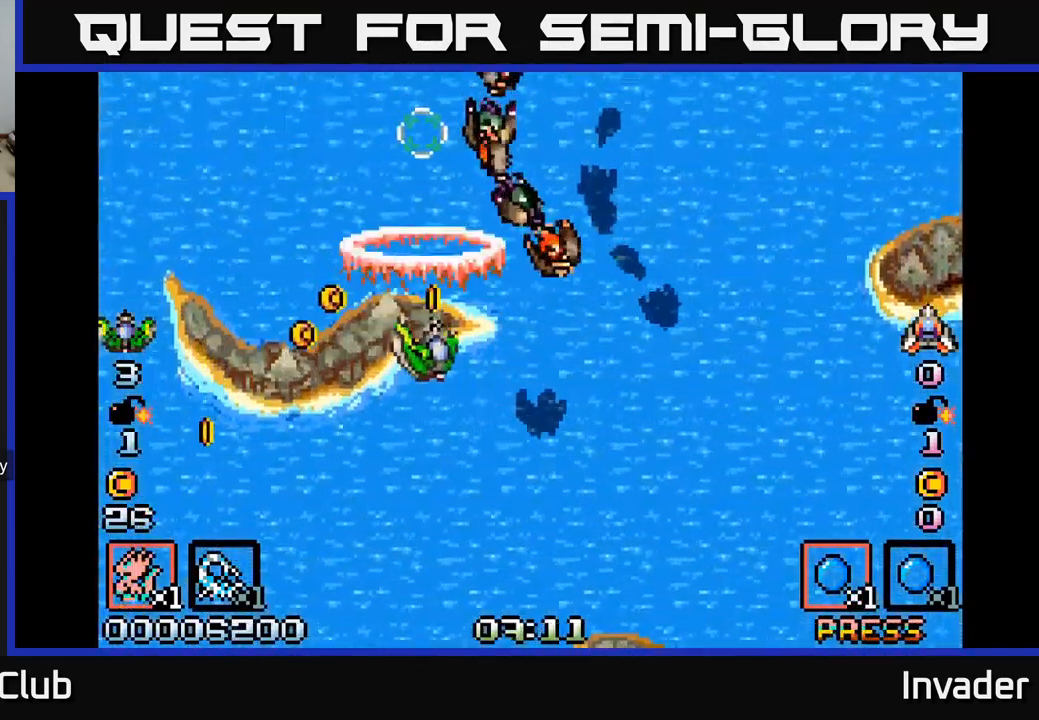
{"buttons": ["B", "DPAD_DOWN"], "right_stick": "center", "events": [[67, "B", "up"], [133, "B", "down"], [200, "B", "up"], [267, "B", "down"], [267, "DPAD_RIGHT", "up"], [317, "DPAD_DOWN", "up"], [333, "B", "up"], [383, "B", "down"], [433, "B", "up"], [433, "DPAD_DOWN", "down"], [500, "B", "down"]]}
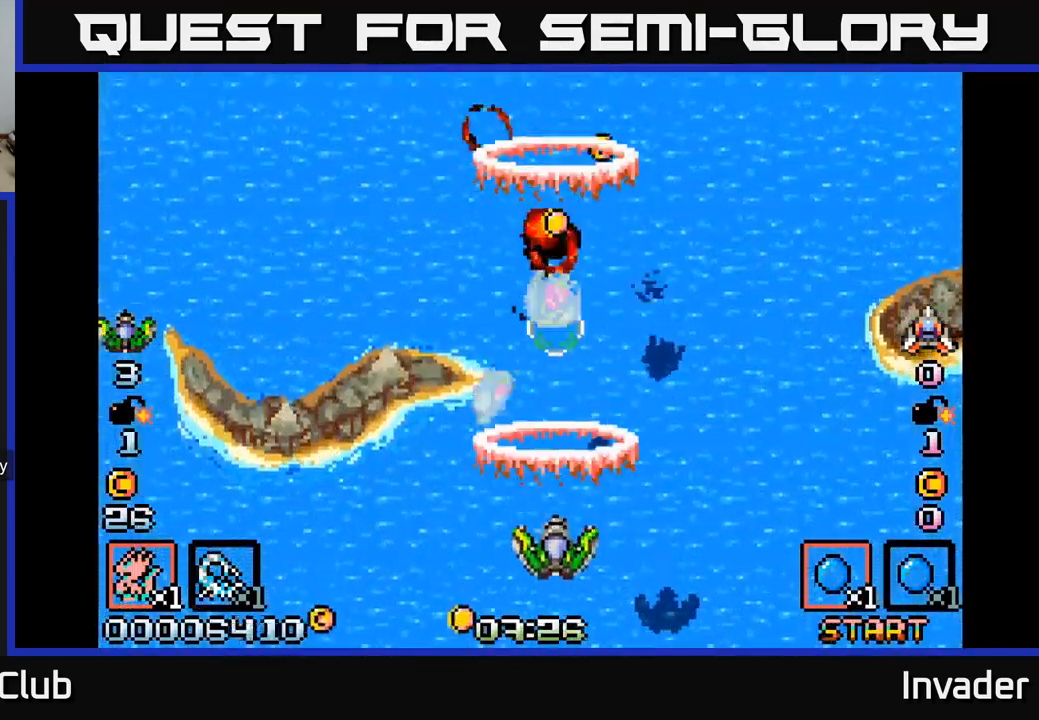
{"buttons": ["B", "DPAD_UP"], "right_stick": "center", "events": [[50, "B", "up"], [67, "DPAD_DOWN", "up"], [67, "DPAD_LEFT", "down"], [117, "B", "down"], [150, "DPAD_DOWN", "down"], [167, "DPAD_LEFT", "up"], [183, "B", "up"], [233, "B", "down"], [283, "DPAD_DOWN", "up"], [300, "B", "up"], [367, "B", "down"], [417, "B", "up"], [467, "B", "down"], [483, "DPAD_UP", "down"]]}
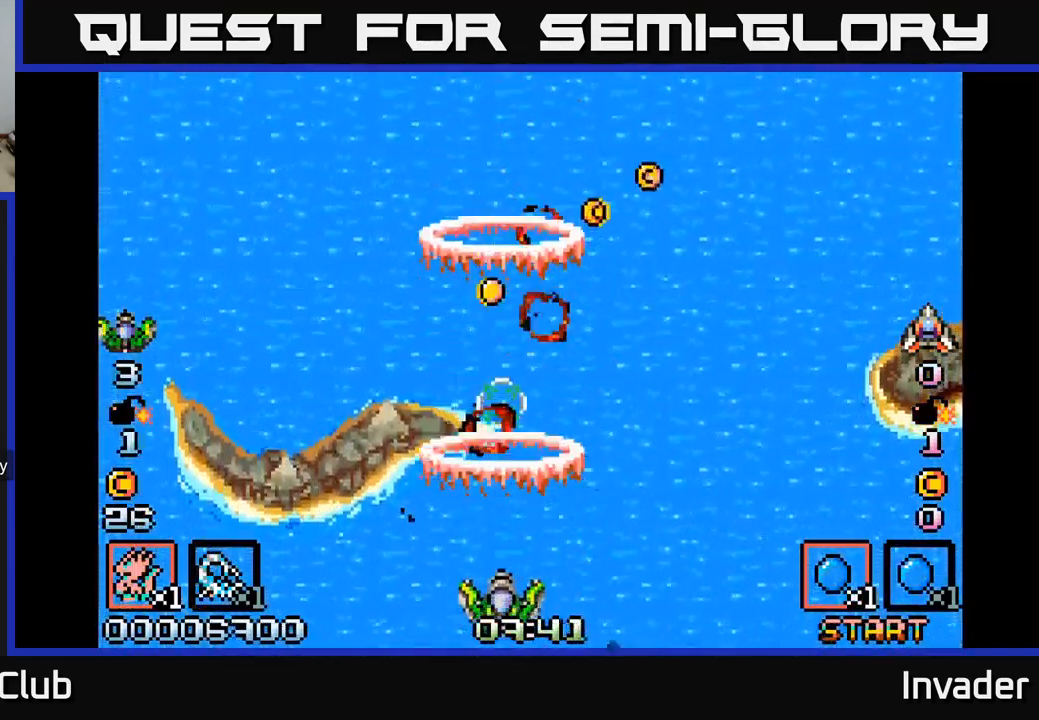
{"buttons": ["DPAD_UP"], "right_stick": "center", "events": [[33, "B", "up"], [50, "DPAD_LEFT", "down"], [100, "DPAD_LEFT", "up"], [117, "B", "down"], [167, "B", "up"]]}
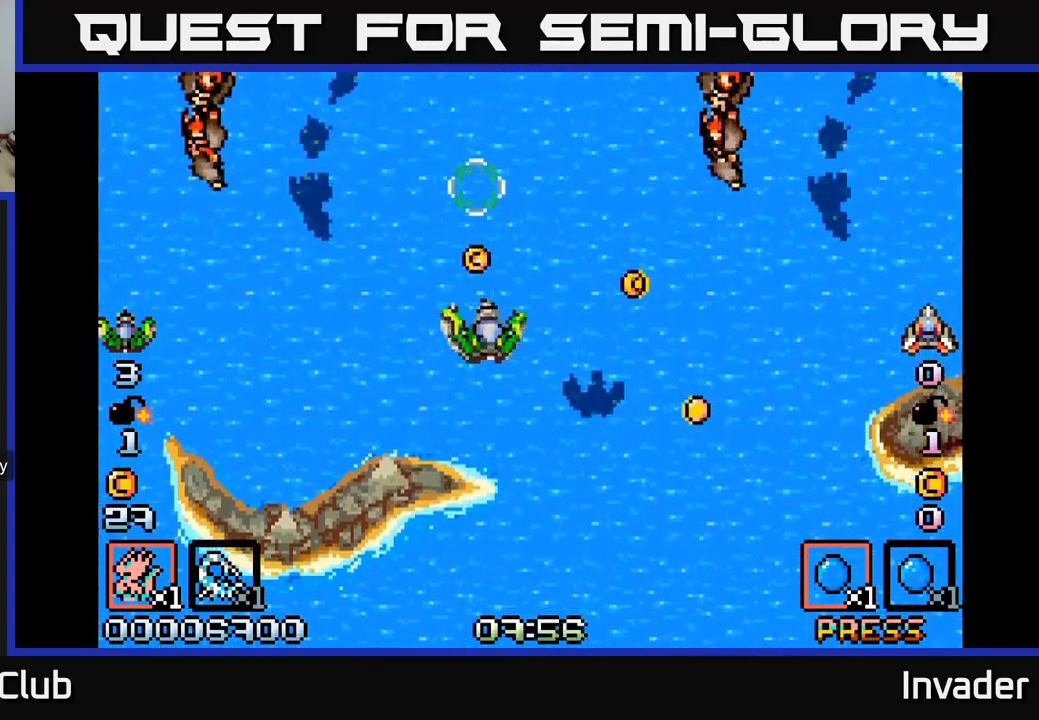
{"buttons": ["B", "DPAD_DOWN", "DPAD_RIGHT"], "right_stick": "center", "events": [[17, "DPAD_RIGHT", "down"], [34, "DPAD_UP", "up"], [67, "B", "down"], [117, "DPAD_DOWN", "down"], [134, "B", "up"], [200, "B", "down"], [267, "B", "up"], [334, "B", "down"], [400, "B", "up"], [467, "B", "down"]]}
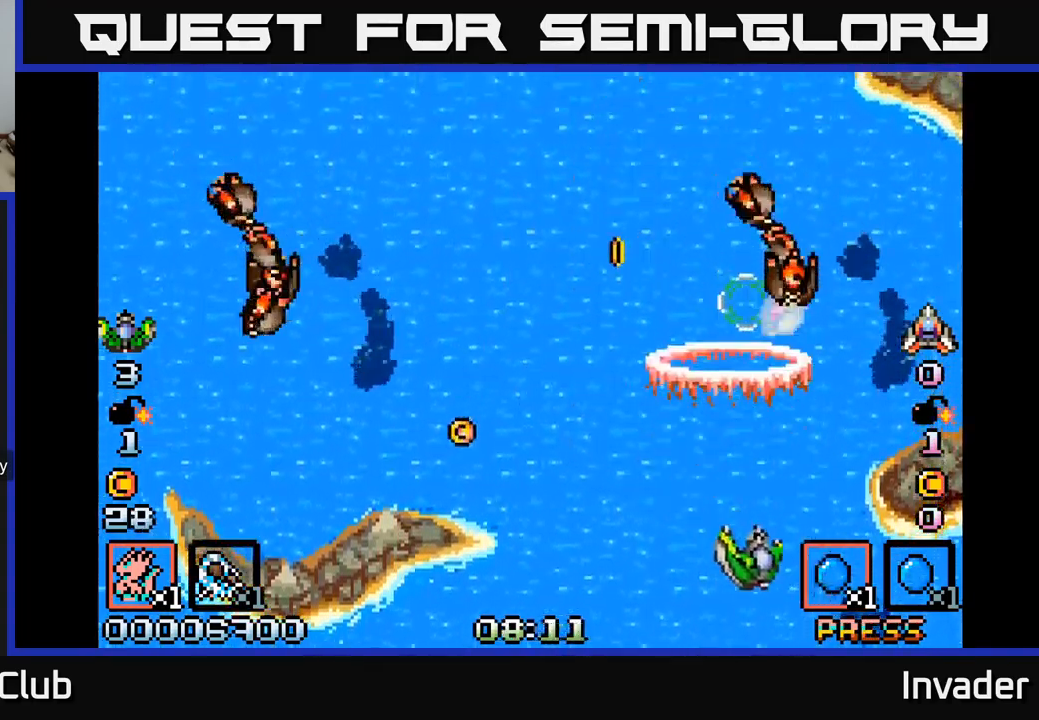
{"buttons": [], "right_stick": "center", "events": [[34, "B", "up"], [50, "DPAD_RIGHT", "up"], [84, "DPAD_DOWN", "up"], [100, "B", "down"], [150, "B", "up"], [200, "B", "down"], [250, "B", "up"], [300, "DPAD_LEFT", "down"], [317, "B", "down"], [334, "DPAD_DOWN", "down"], [384, "B", "up"], [417, "DPAD_LEFT", "up"], [434, "B", "down"], [434, "DPAD_DOWN", "up"], [484, "B", "up"]]}
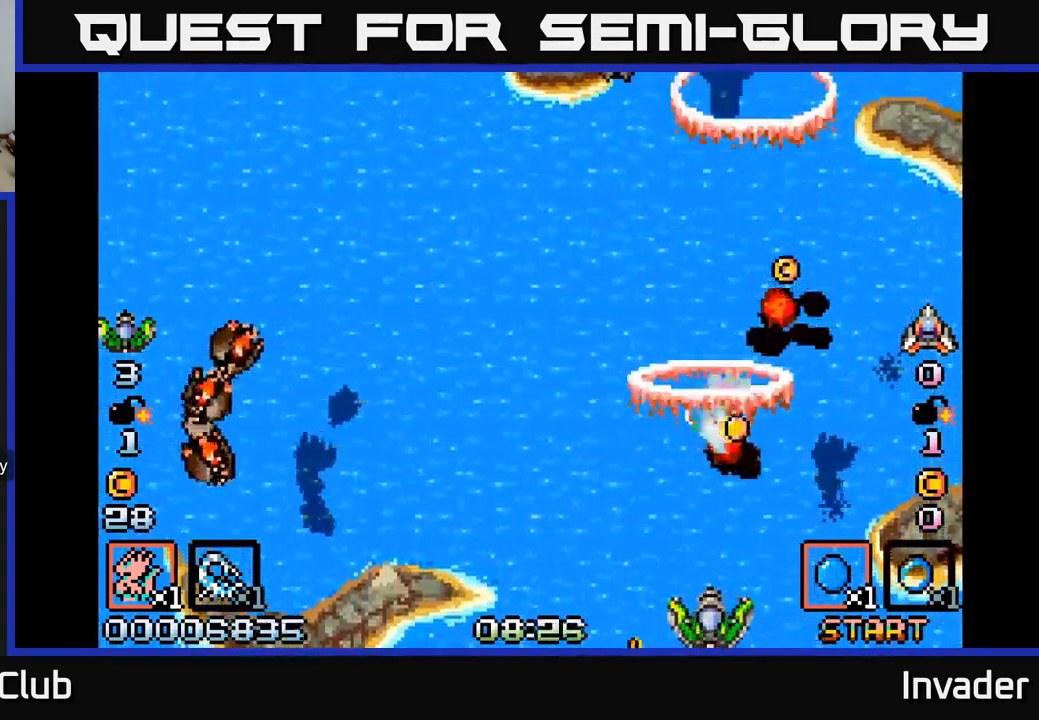
{"buttons": ["DPAD_LEFT"], "right_stick": "center", "events": [[67, "B", "down"], [100, "B", "up"], [134, "DPAD_DOWN", "down"], [167, "B", "down"], [217, "B", "up"], [234, "DPAD_DOWN", "up"], [284, "B", "down"], [350, "B", "up"], [400, "DPAD_LEFT", "down"], [417, "B", "down"], [467, "B", "up"]]}
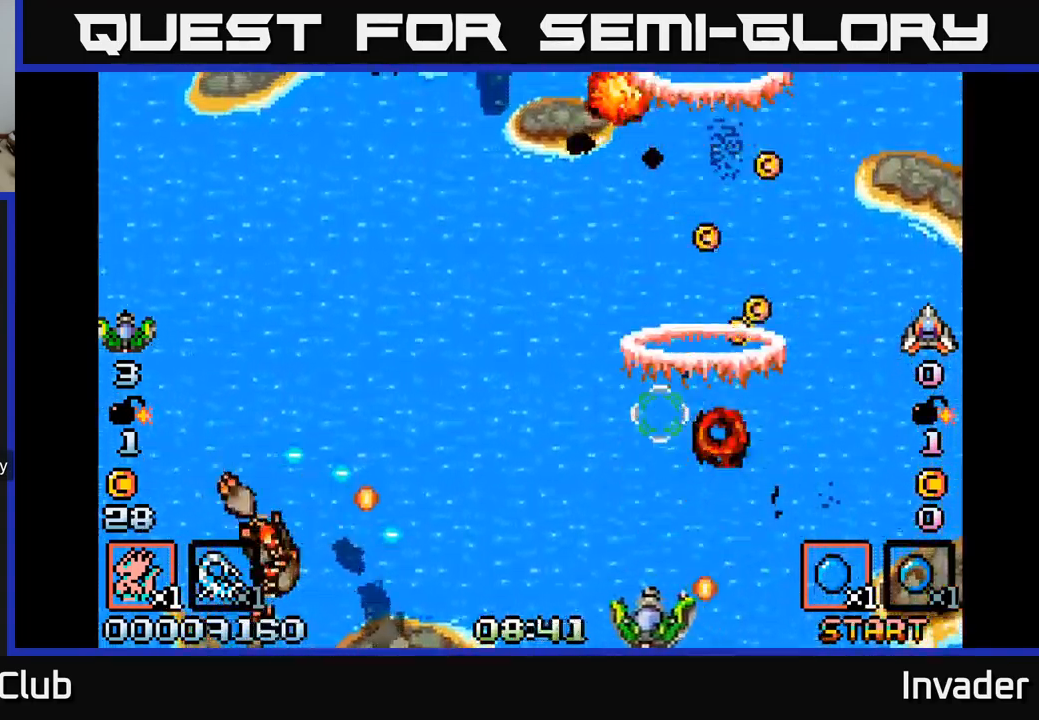
{"buttons": ["B", "DPAD_UP"], "right_stick": "center", "events": [[34, "B", "down"], [84, "B", "up"], [134, "DPAD_UP", "down"], [167, "B", "down"], [167, "DPAD_LEFT", "up"], [217, "DPAD_RIGHT", "down"], [234, "B", "up"], [300, "B", "down"], [384, "B", "up"], [417, "DPAD_RIGHT", "up"], [467, "B", "down"]]}
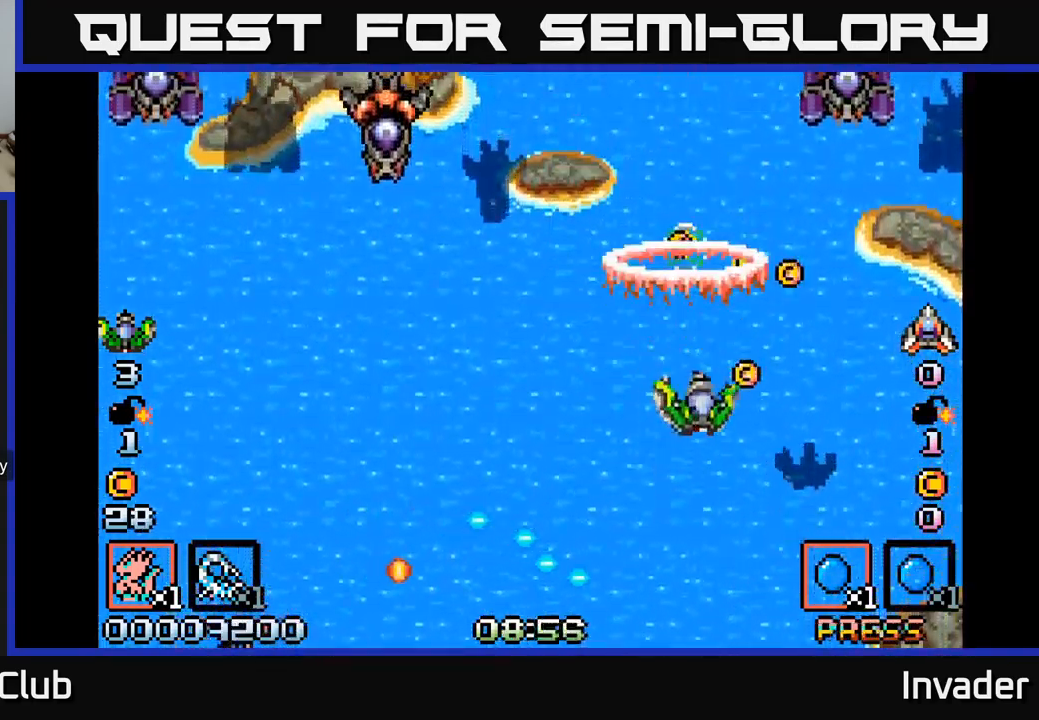
{"buttons": ["DPAD_DOWN", "DPAD_LEFT"], "right_stick": "center"}
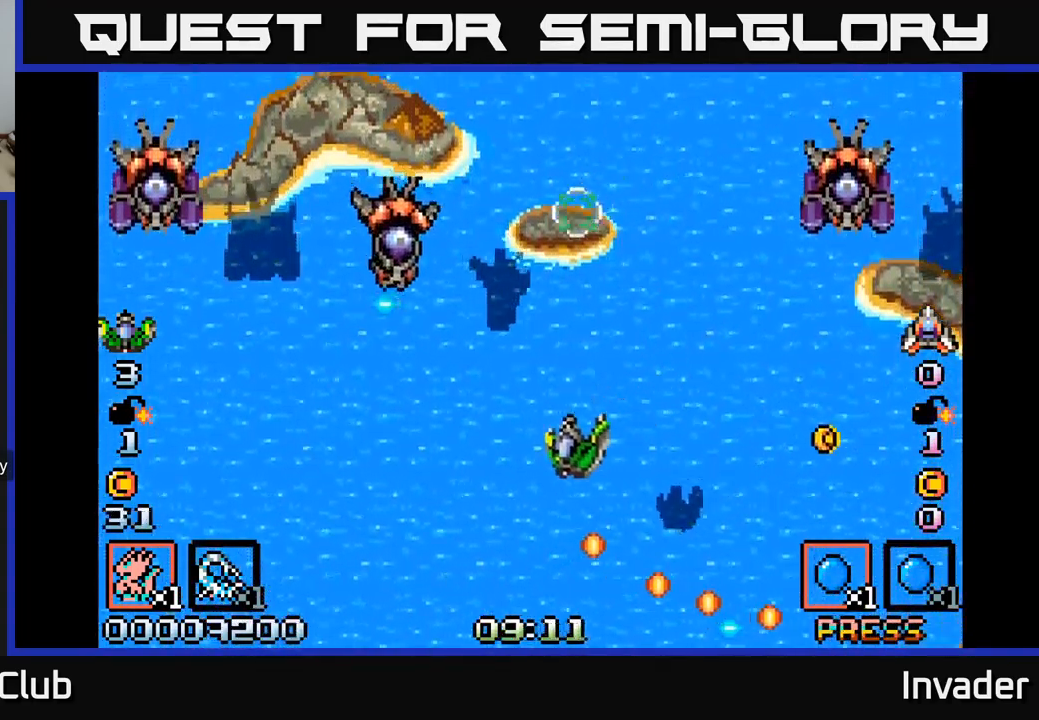
{"buttons": ["DPAD_DOWN", "DPAD_RIGHT"], "right_stick": "center", "events": [[84, "B", "down"], [84, "DPAD_DOWN", "up"], [150, "B", "up"], [234, "B", "down"], [300, "DPAD_DOWN", "down"], [317, "B", "up"], [334, "DPAD_LEFT", "up"], [367, "B", "down"], [417, "DPAD_RIGHT", "down"], [450, "B", "up"]]}
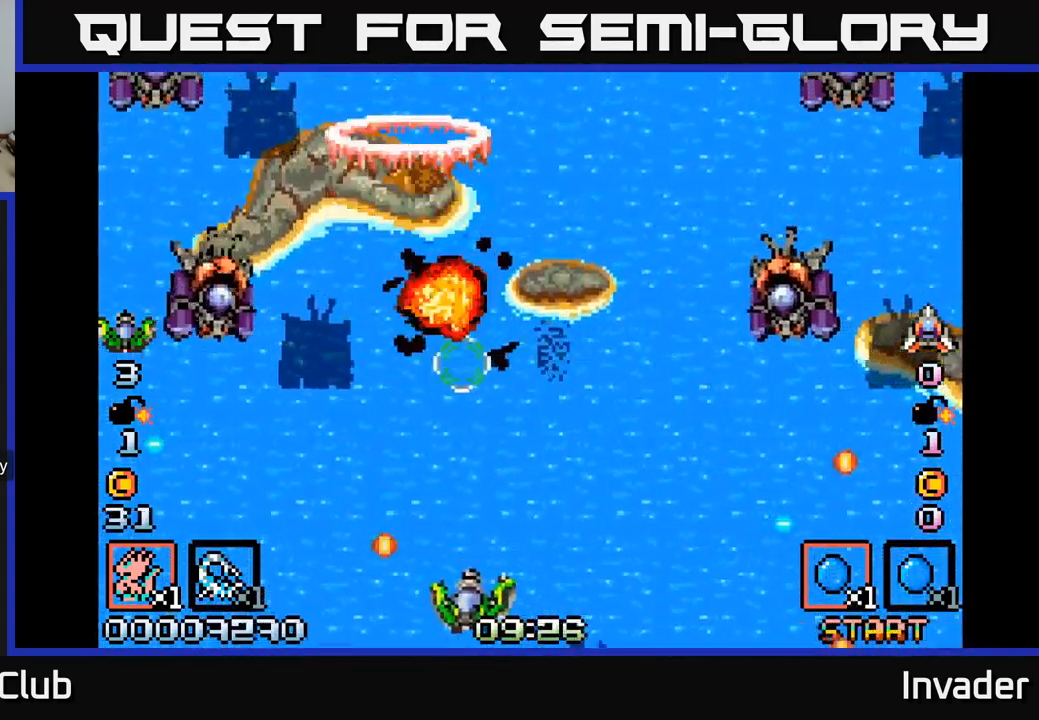
{"buttons": ["B", "DPAD_RIGHT"], "right_stick": "center"}
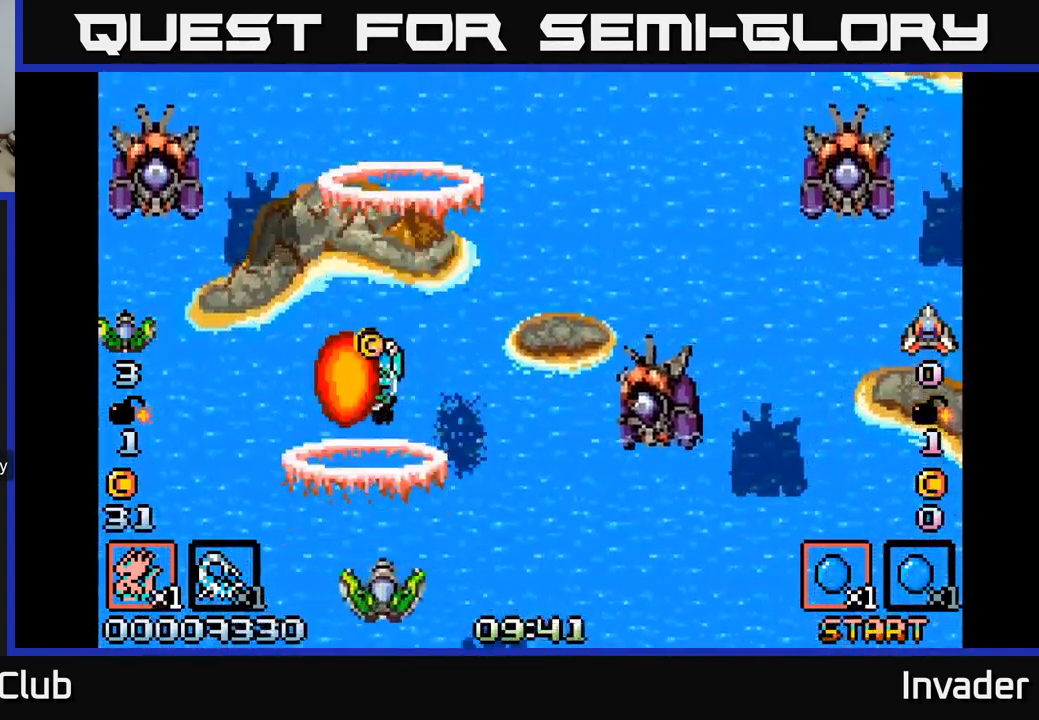
{"buttons": ["DPAD_LEFT"], "right_stick": "center", "events": [[50, "B", "up"], [117, "B", "down"], [134, "DPAD_DOWN", "down"], [184, "B", "up"], [250, "DPAD_RIGHT", "up"], [267, "B", "down"], [317, "DPAD_DOWN", "up"], [317, "DPAD_LEFT", "down"], [334, "B", "up"], [400, "B", "down"], [484, "B", "up"]]}
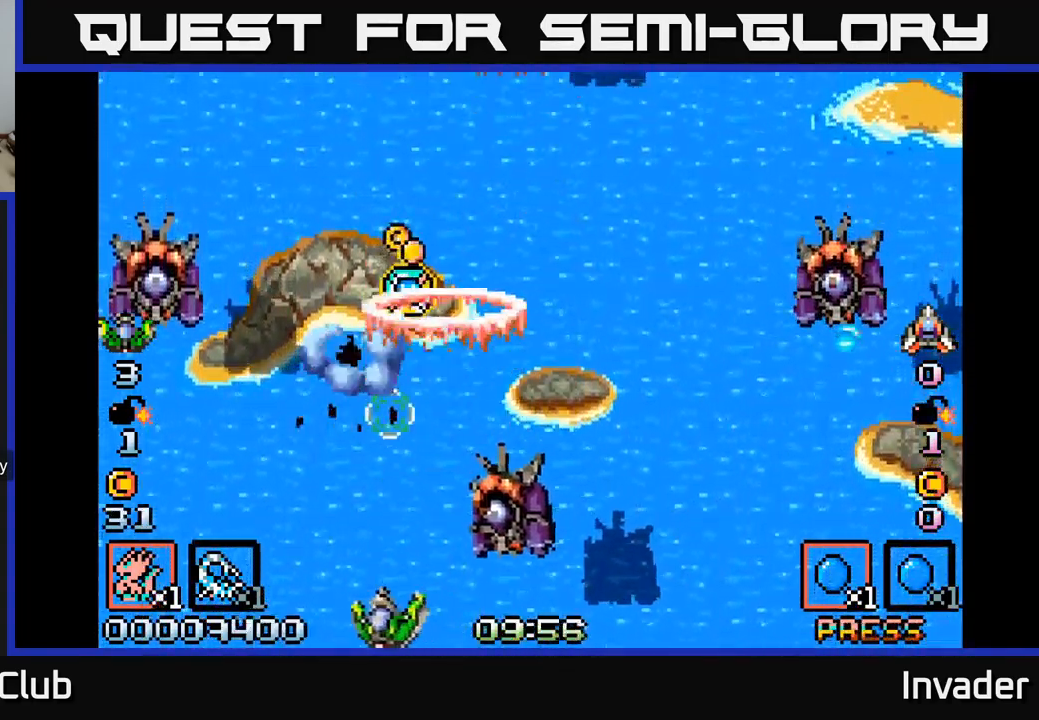
{"buttons": ["B", "DPAD_RIGHT"], "right_stick": "center", "events": [[100, "B", "down"], [167, "B", "up"], [284, "DPAD_UP", "down"], [334, "B", "down"], [400, "B", "up"], [417, "DPAD_LEFT", "up"], [450, "DPAD_RIGHT", "down"], [467, "B", "down"], [500, "DPAD_UP", "up"]]}
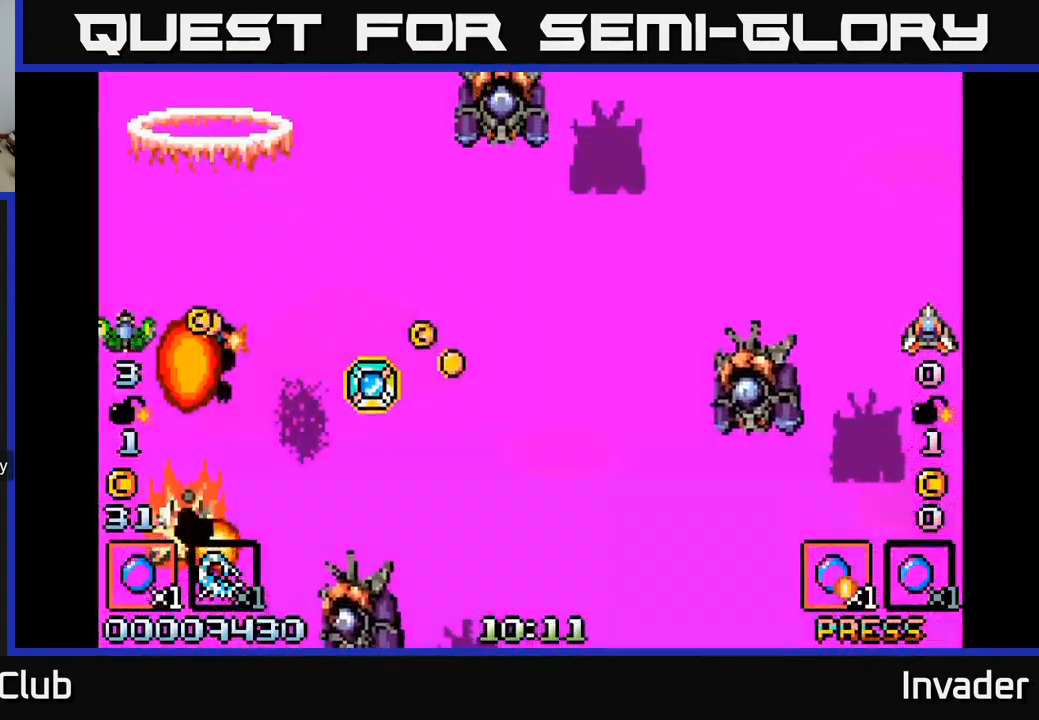
{"buttons": ["B"], "right_stick": "center", "events": [[17, "DPAD_UP", "down"], [67, "B", "up"], [117, "B", "down"], [201, "B", "up"], [284, "B", "down"], [351, "DPAD_UP", "up"], [384, "B", "up"], [401, "DPAD_RIGHT", "up"], [467, "B", "down"]]}
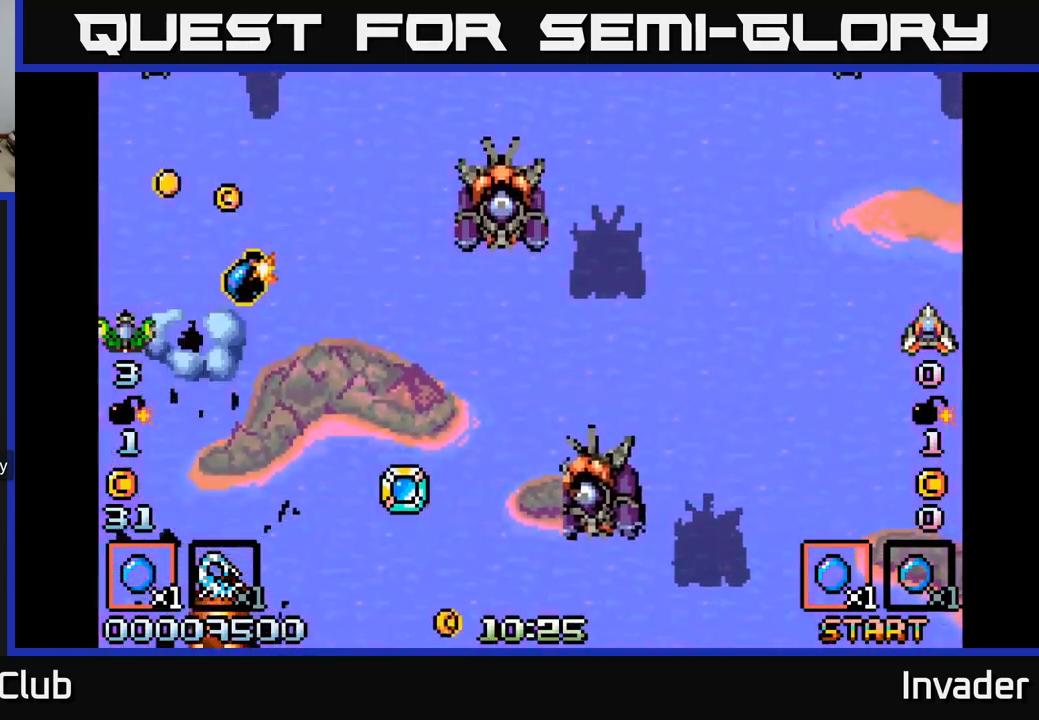
{"buttons": ["B", "DPAD_DOWN", "DPAD_RIGHT"], "right_stick": "center", "events": [[83, "B", "up"], [167, "B", "down"], [300, "B", "up"], [433, "DPAD_DOWN", "down"], [450, "B", "down"], [500, "DPAD_RIGHT", "down"]]}
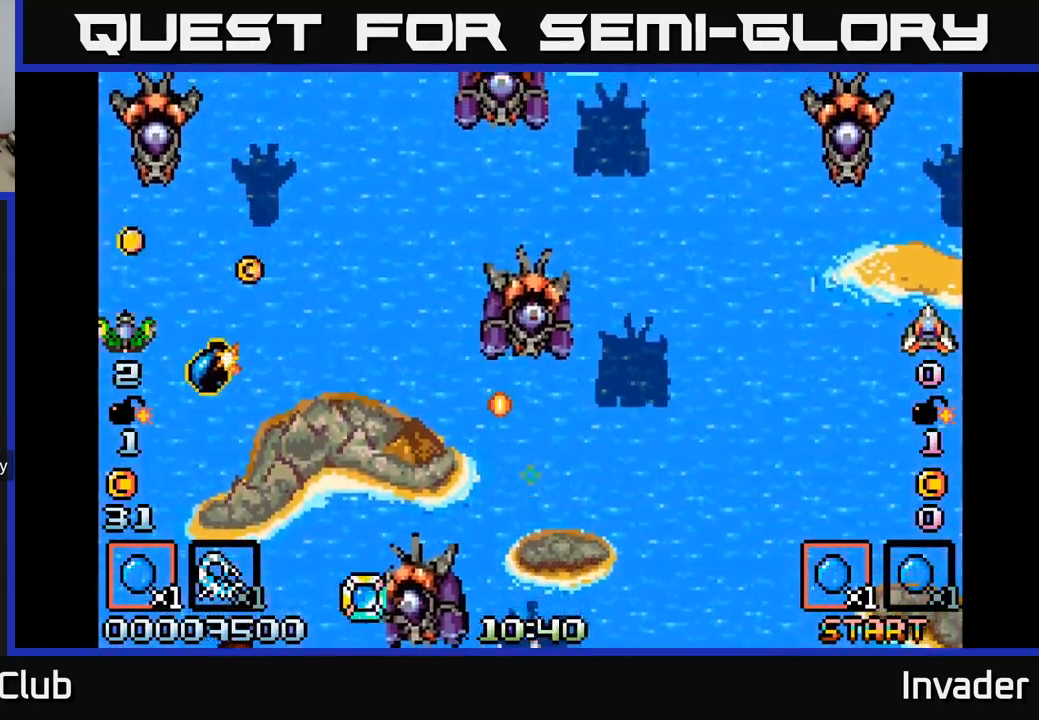
{"buttons": ["DPAD_LEFT"], "right_stick": "center", "events": [[50, "B", "up"], [100, "DPAD_RIGHT", "up"], [117, "B", "down"], [133, "DPAD_LEFT", "down"], [200, "B", "up"], [283, "B", "down"], [300, "DPAD_LEFT", "up"], [350, "DPAD_DOWN", "up"], [350, "DPAD_LEFT", "down"], [367, "B", "up"]]}
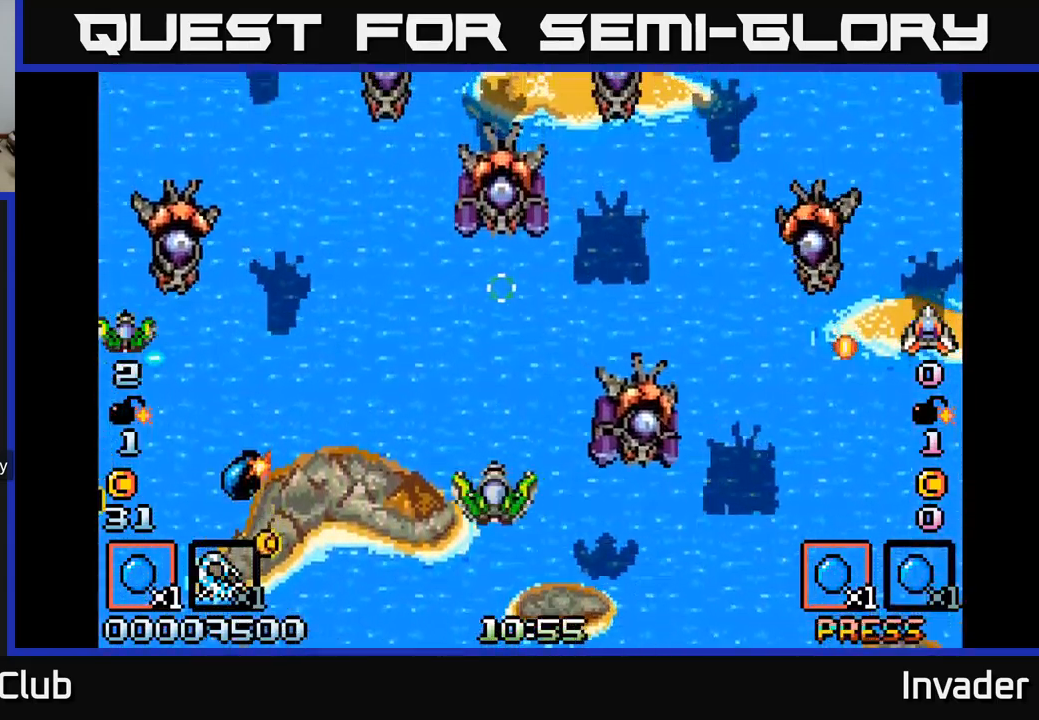
{"buttons": ["DPAD_LEFT"], "right_stick": "center", "events": [[33, "B", "down"], [83, "DPAD_DOWN", "down"], [100, "B", "up"], [200, "B", "down"], [300, "B", "up"], [333, "DPAD_DOWN", "up"], [400, "B", "down"], [467, "B", "up"]]}
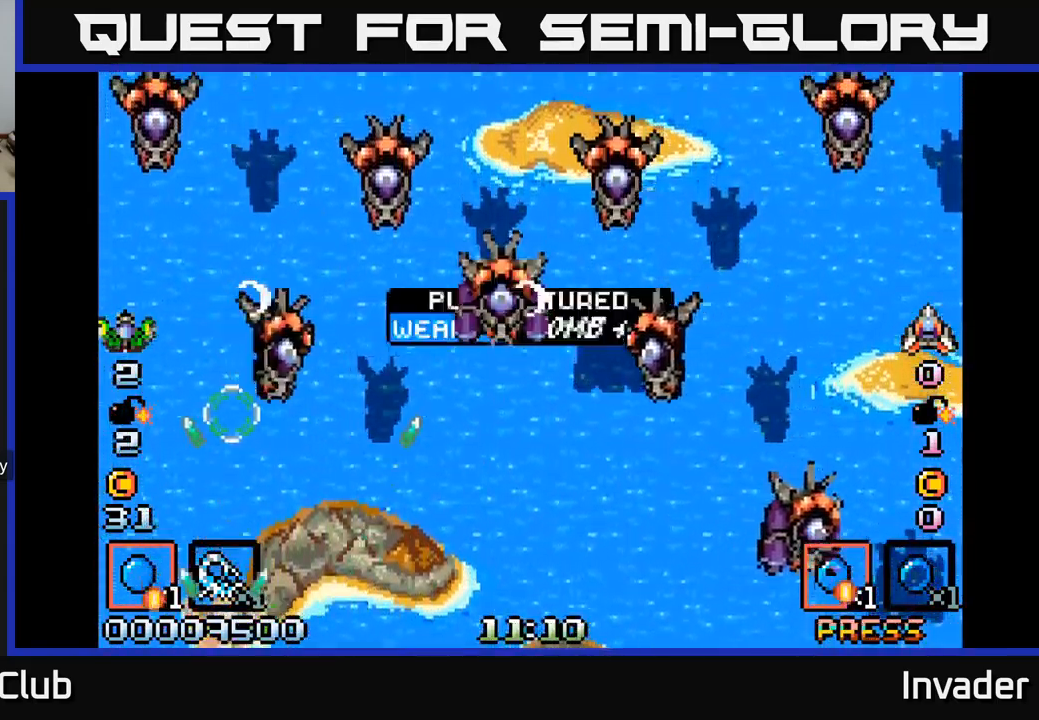
{"buttons": ["B", "DPAD_DOWN", "DPAD_RIGHT"], "right_stick": "center"}
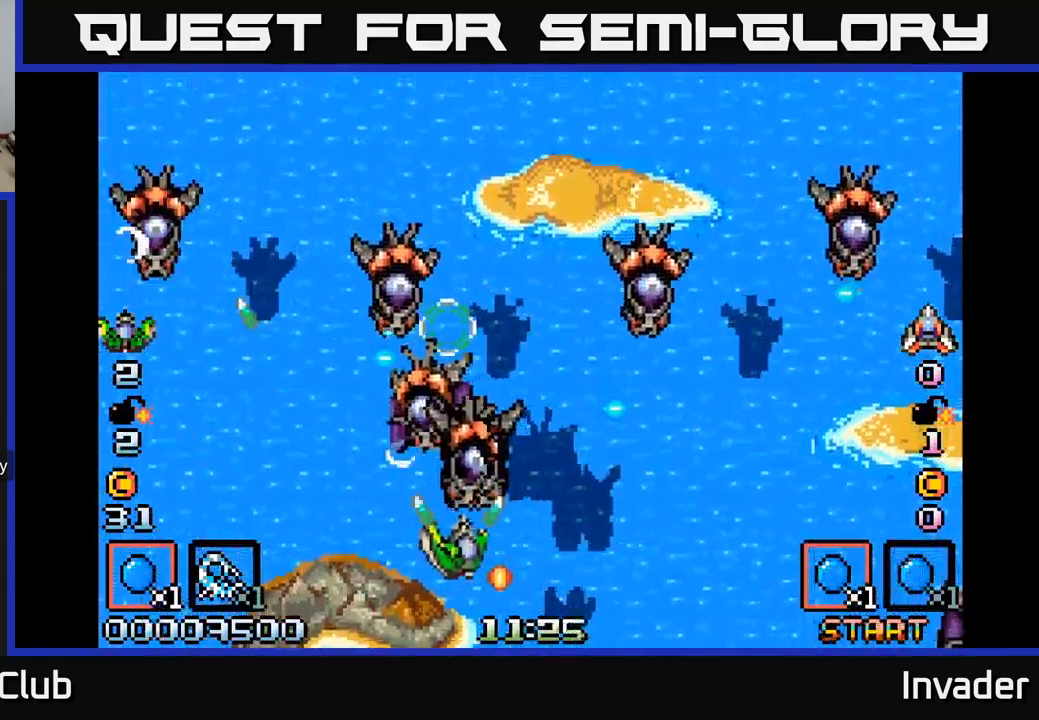
{"buttons": ["DPAD_RIGHT"], "right_stick": "center", "events": [[33, "B", "up"], [100, "B", "down"], [117, "DPAD_DOWN", "up"], [167, "B", "up"], [233, "B", "down"], [250, "DPAD_DOWN", "down"], [317, "B", "up"], [367, "B", "down"], [367, "DPAD_DOWN", "up"], [450, "B", "up"]]}
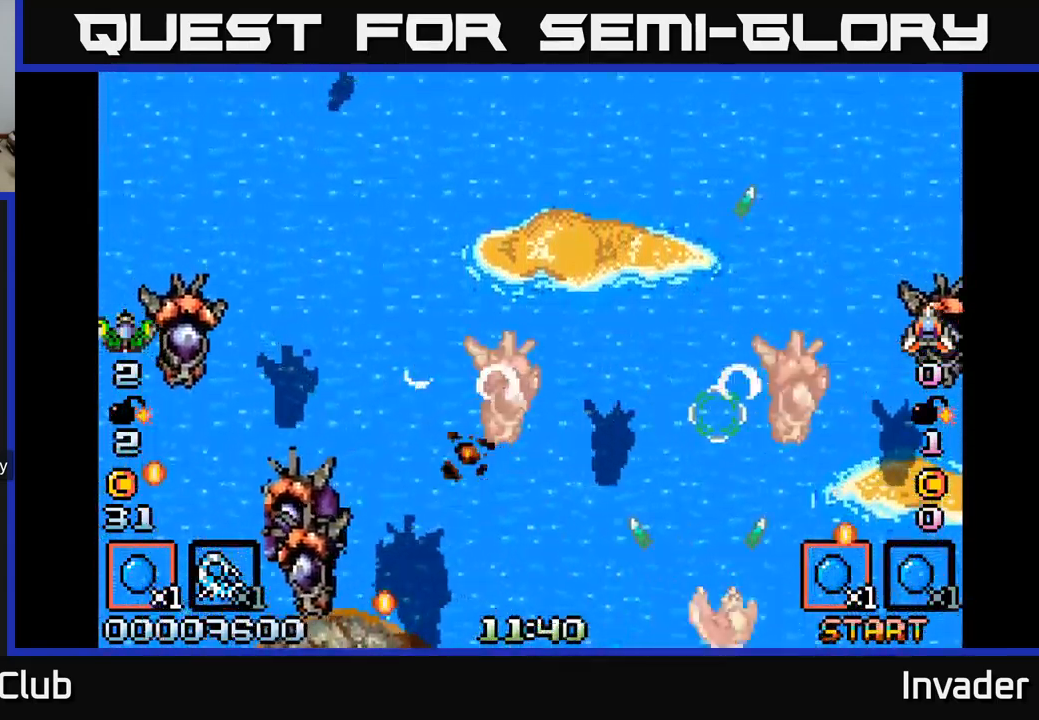
{"buttons": ["B", "DPAD_UP", "DPAD_LEFT"], "right_stick": "center", "events": [[17, "B", "down"], [100, "B", "up"], [100, "DPAD_RIGHT", "up"], [133, "DPAD_LEFT", "down"], [183, "B", "down"], [250, "B", "up"], [317, "B", "down"], [400, "B", "up"], [450, "DPAD_UP", "down"], [467, "B", "down"]]}